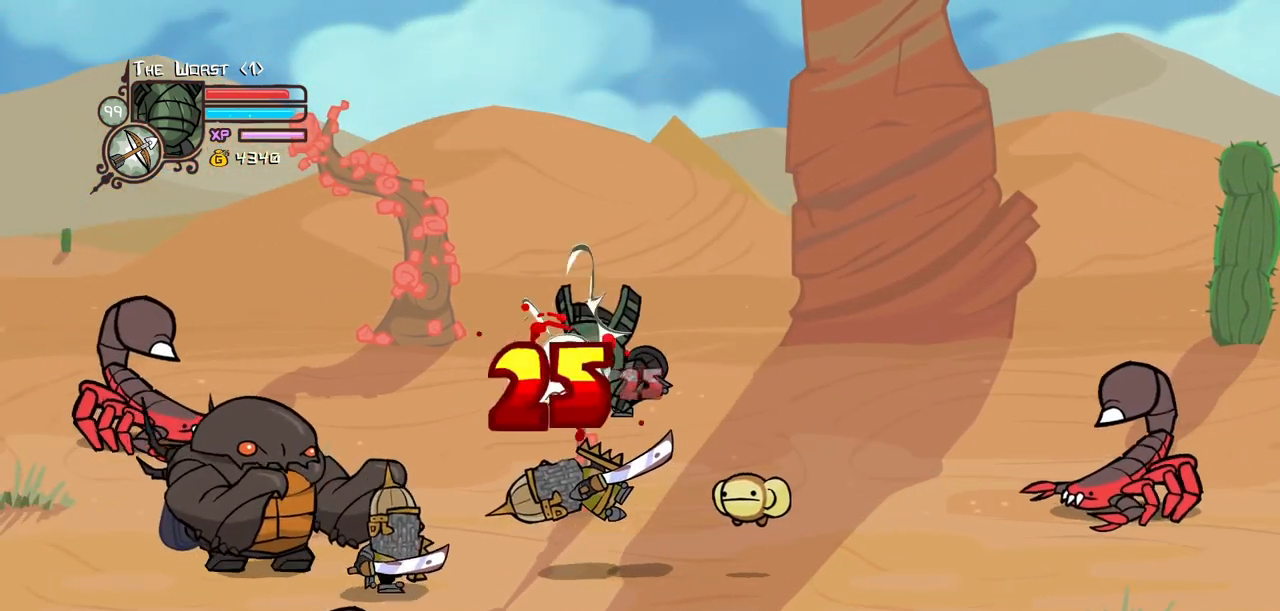
Gameplay with keyboard; each line is a JSON object with the keys held at the frame after it. "events" lists presses ("down") and releases ("up") of "block", "down", "heavy", "item", "iteml", "itemr", "jump", "left", "light", "magic", "right" and "up" between this image and that frame as [ms after this image, input, new state], when the widget could be followed in between. No other keys are recorded. Mouse input is not recorded. Key names are as the overlay labels them; some are game actions (e.g. jump) rather than physical keys.
{"keys": ["left", "light"], "events": [[50, "heavy", "up"], [200, "light", "down"], [334, "light", "up"], [384, "left", "down"], [384, "light", "down"]]}
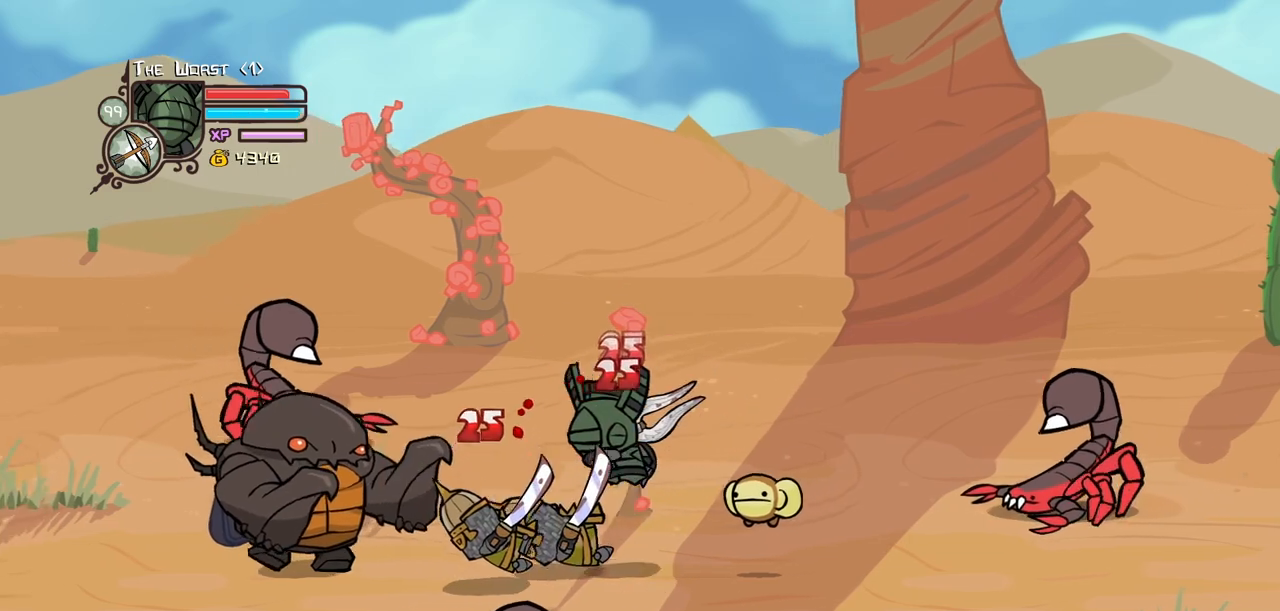
{"keys": ["heavy"]}
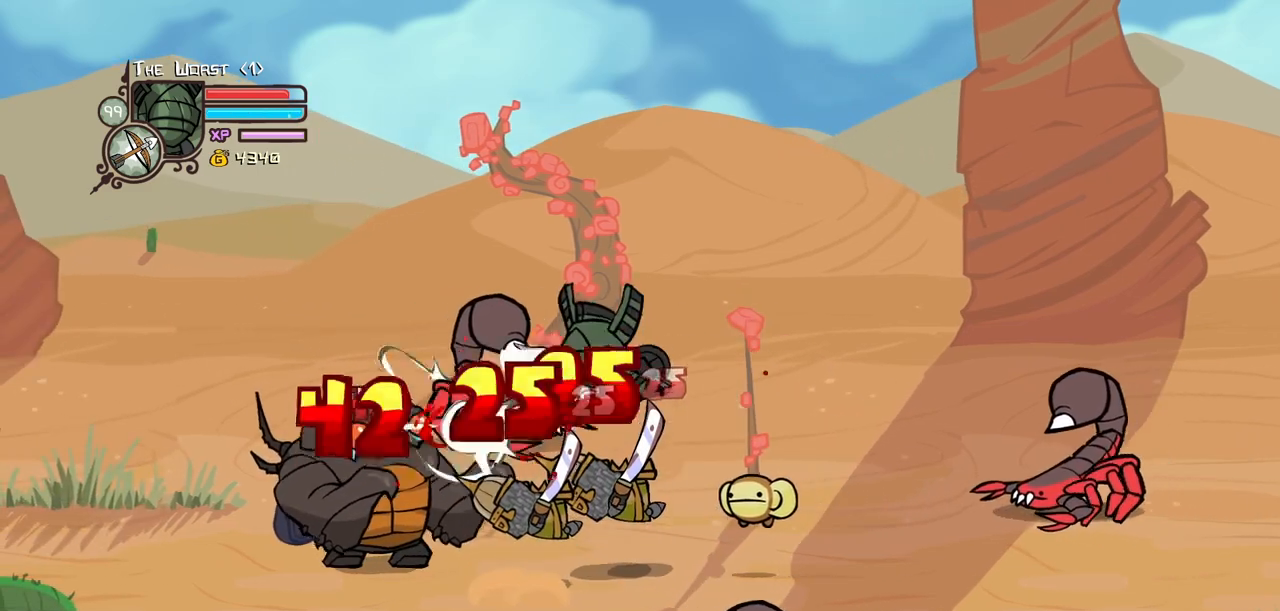
{"keys": ["left", "light"], "events": [[84, "heavy", "up"], [234, "light", "down"], [367, "light", "up"], [417, "left", "down"], [417, "light", "down"]]}
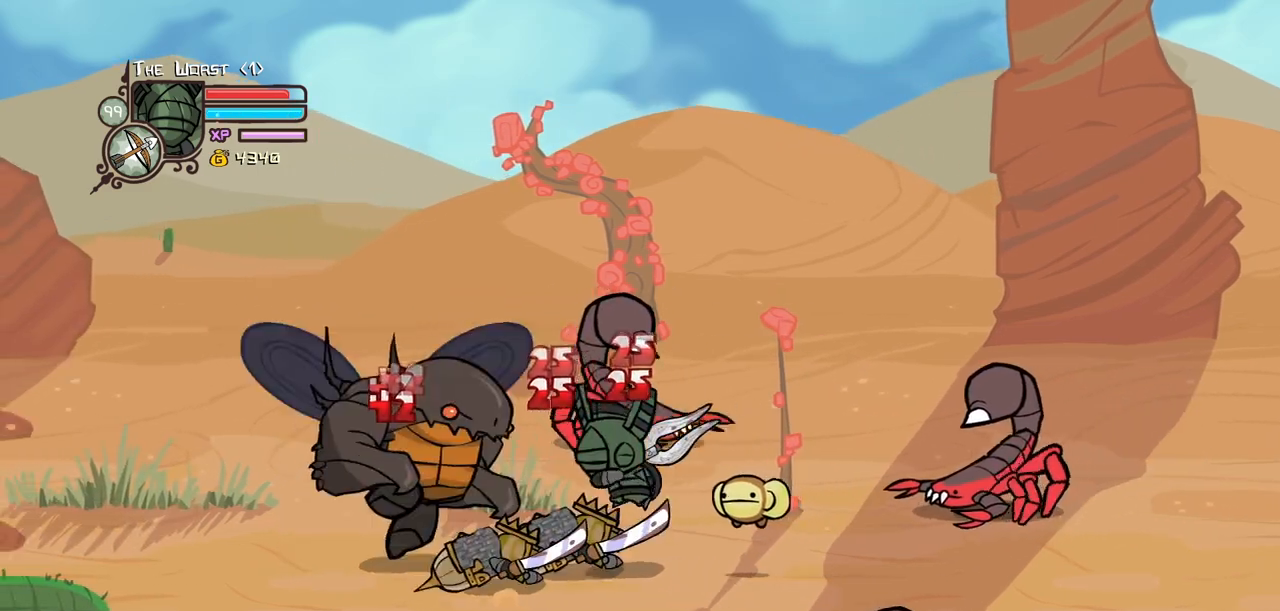
{"keys": ["heavy"], "events": [[100, "heavy", "down"], [100, "light", "up"], [150, "left", "up"], [334, "heavy", "up"], [384, "heavy", "down"]]}
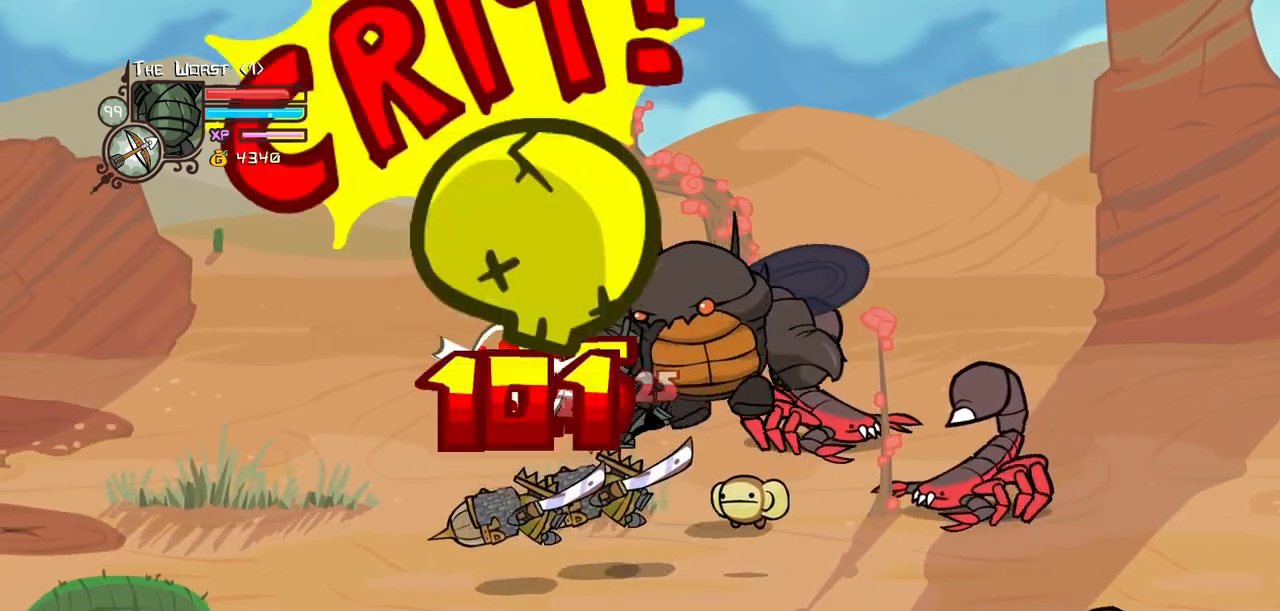
{"keys": [], "events": [[67, "heavy", "up"], [117, "heavy", "down"], [300, "left", "down"], [350, "heavy", "up"], [350, "light", "down"], [450, "left", "up"], [500, "light", "up"]]}
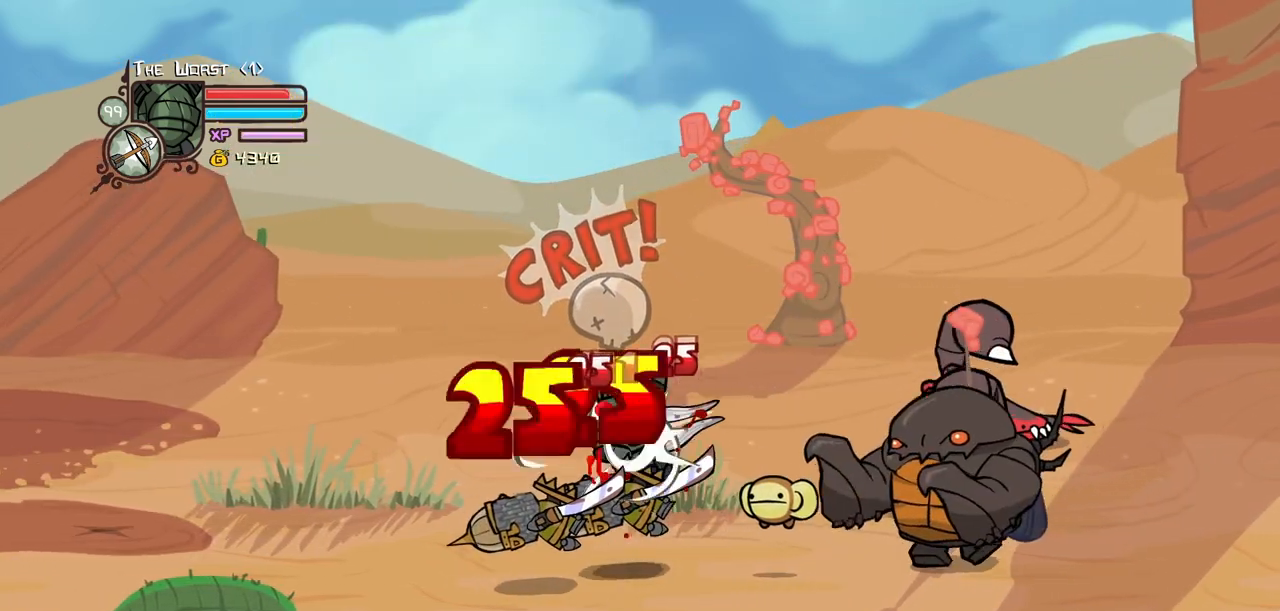
{"keys": ["heavy"], "events": [[34, "left", "down"], [84, "light", "down"], [284, "heavy", "down"], [284, "left", "up"], [317, "light", "up"]]}
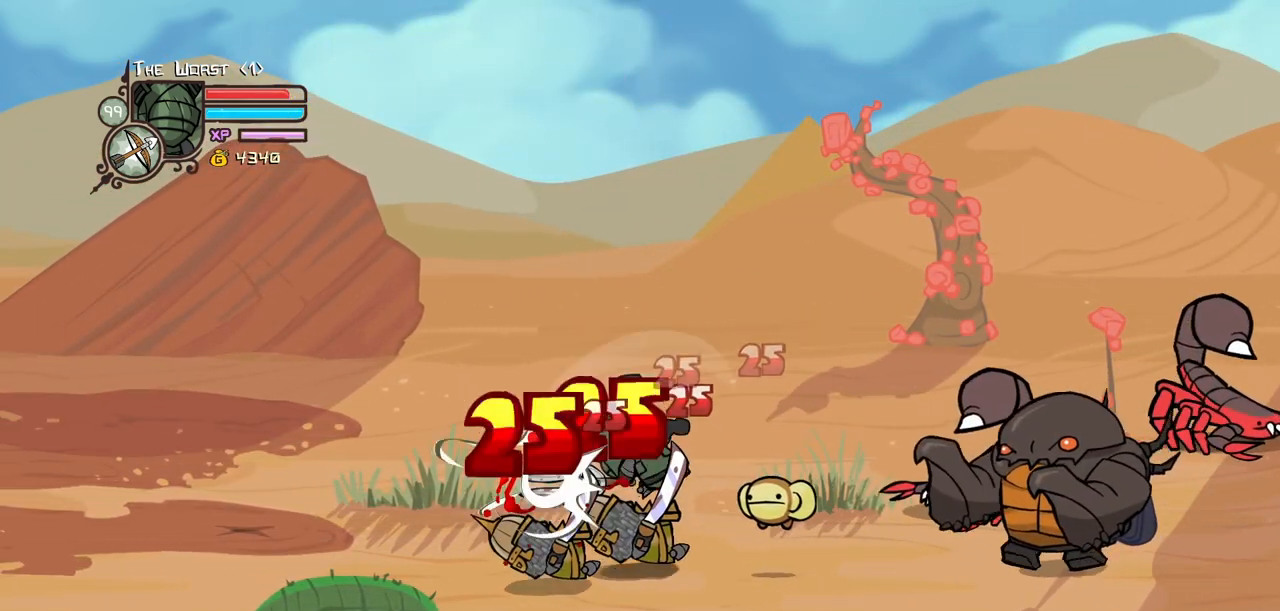
{"keys": ["light"], "events": [[50, "heavy", "up"], [100, "heavy", "down"], [334, "heavy", "up"], [434, "light", "down"]]}
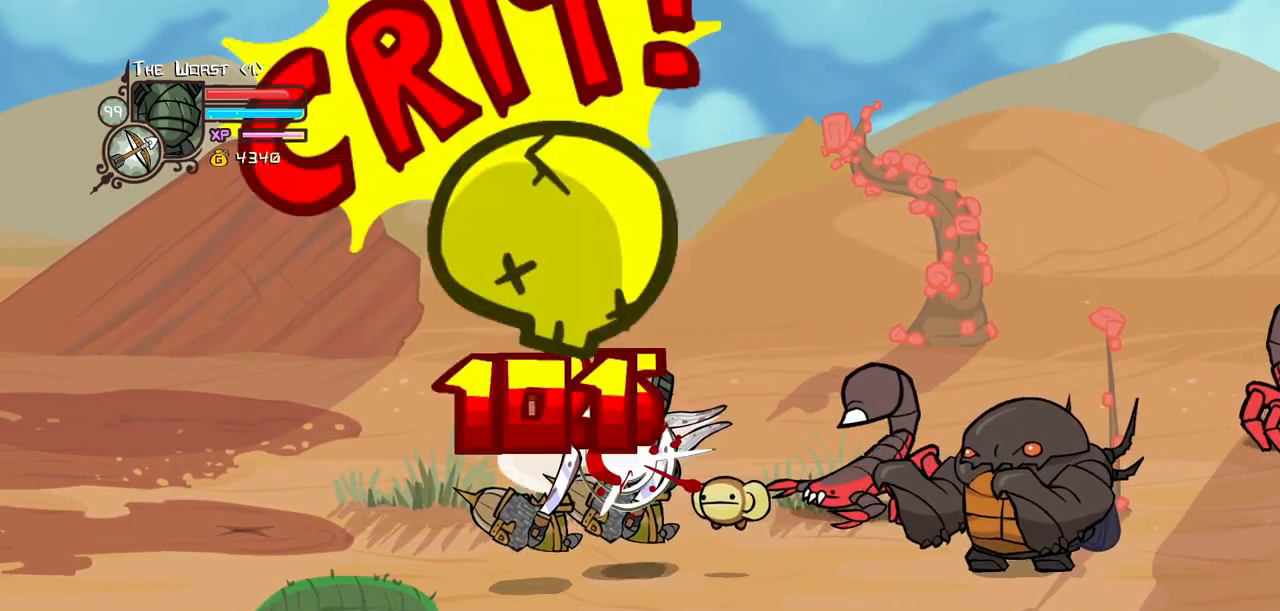
{"keys": ["heavy"], "events": [[67, "light", "up"], [117, "left", "down"], [117, "light", "down"], [300, "heavy", "down"], [300, "left", "up"], [300, "light", "up"]]}
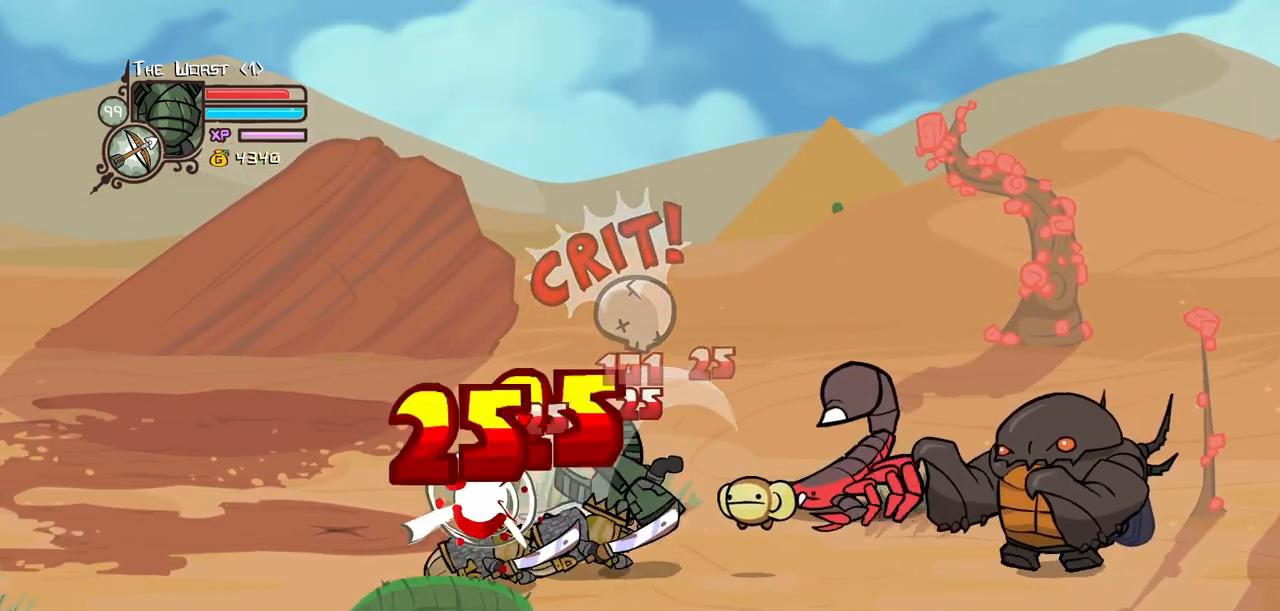
{"keys": ["heavy"], "events": [[50, "heavy", "up"], [84, "heavy", "down"], [317, "heavy", "up"], [367, "heavy", "down"]]}
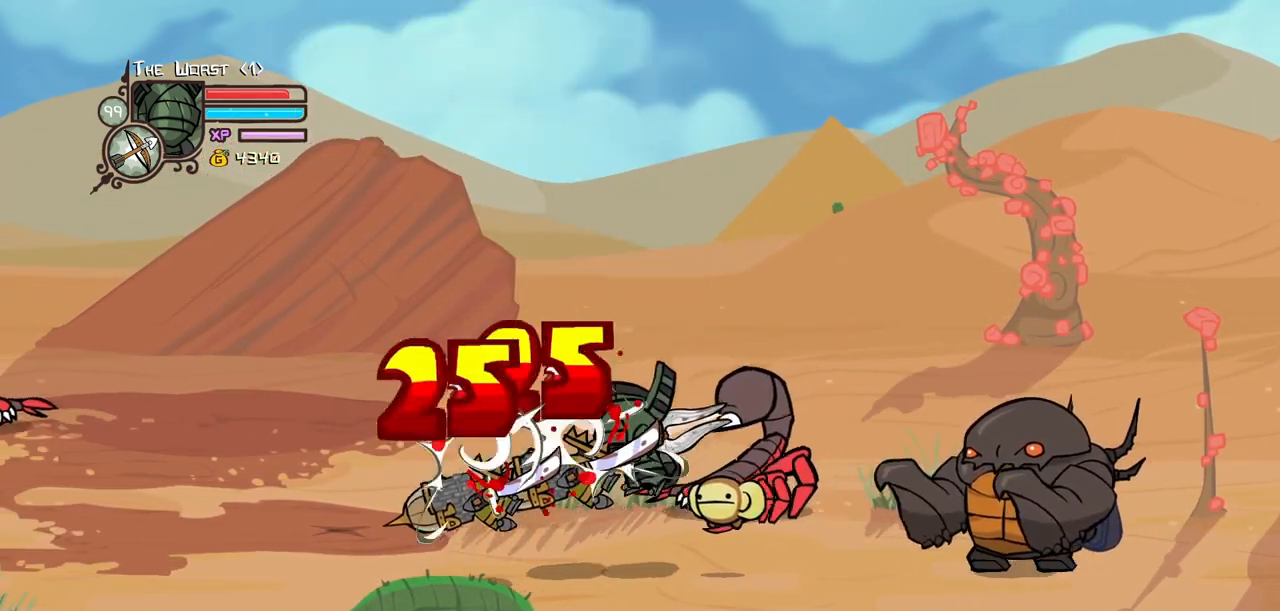
{"keys": ["heavy"], "events": [[17, "left", "down"], [50, "heavy", "up"], [50, "light", "down"], [100, "left", "up"], [200, "light", "up"], [250, "left", "down"], [250, "light", "down"], [434, "heavy", "down"], [484, "left", "up"], [484, "light", "up"]]}
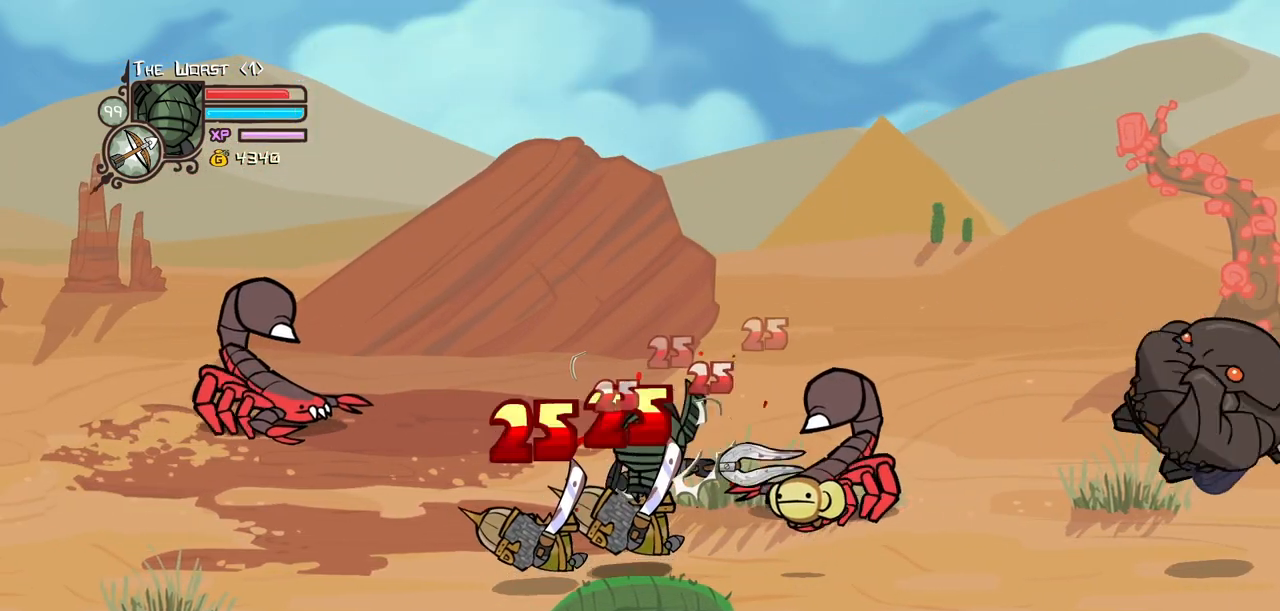
{"keys": [], "events": [[217, "heavy", "up"], [267, "heavy", "down"], [500, "heavy", "up"]]}
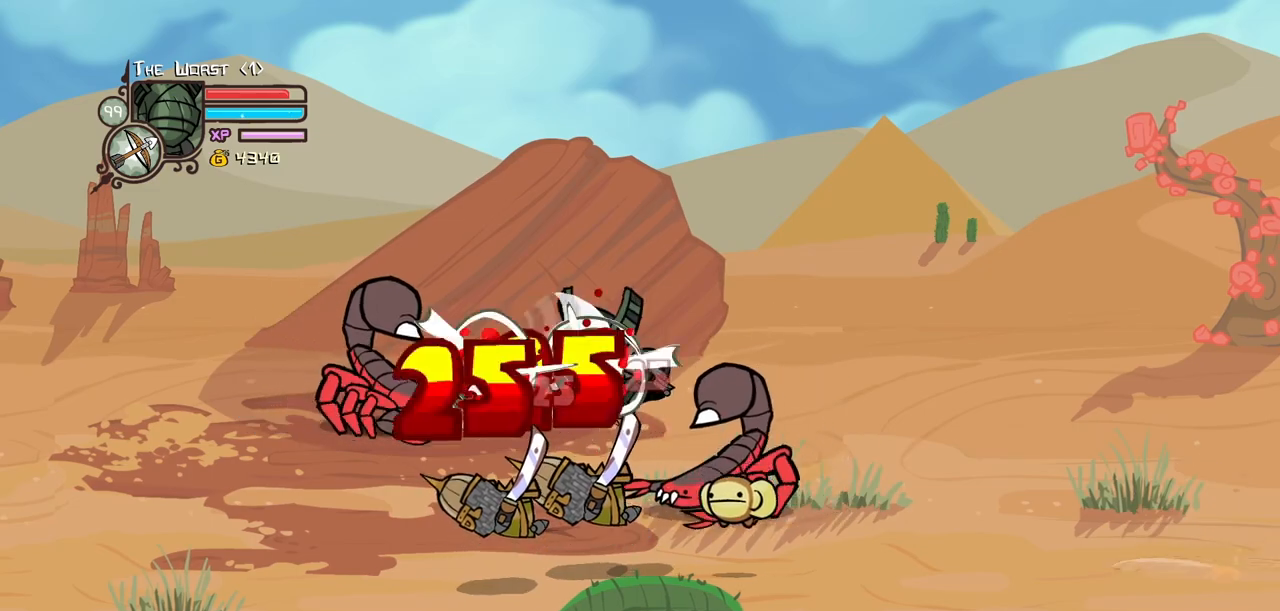
{"keys": ["left", "light"], "events": [[134, "light", "down"], [234, "left", "down"], [234, "light", "up"], [284, "left", "up"], [317, "light", "down"], [367, "left", "down"]]}
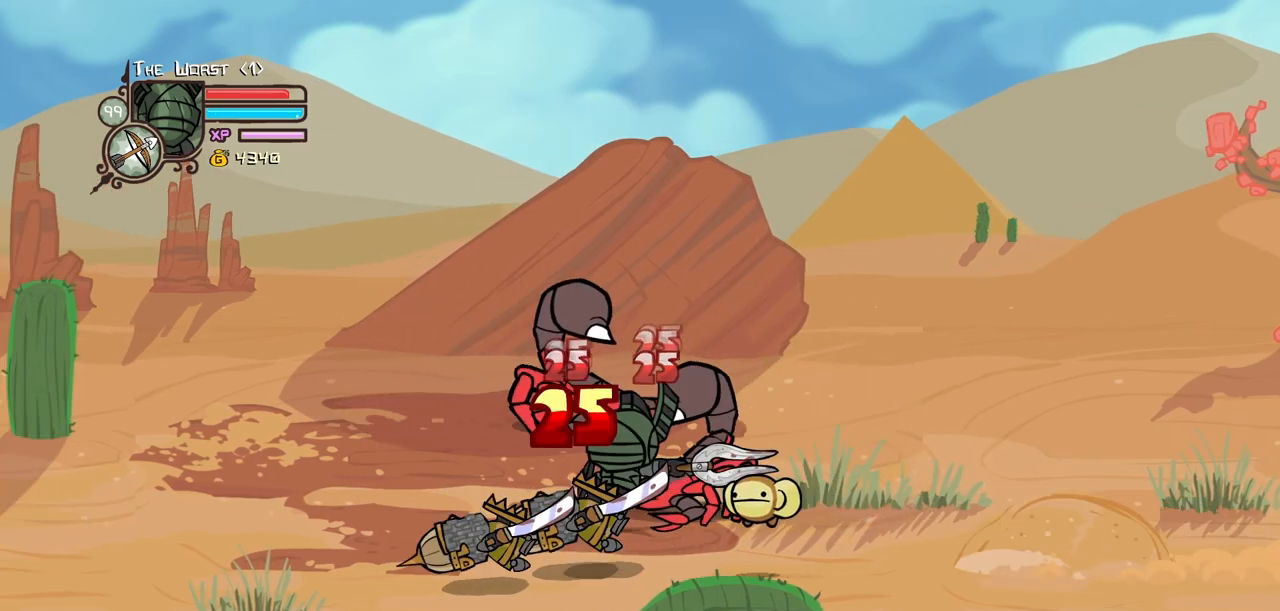
{"keys": [], "events": [[17, "heavy", "down"], [17, "light", "up"], [100, "left", "up"], [250, "heavy", "up"], [284, "heavy", "down"], [484, "heavy", "up"]]}
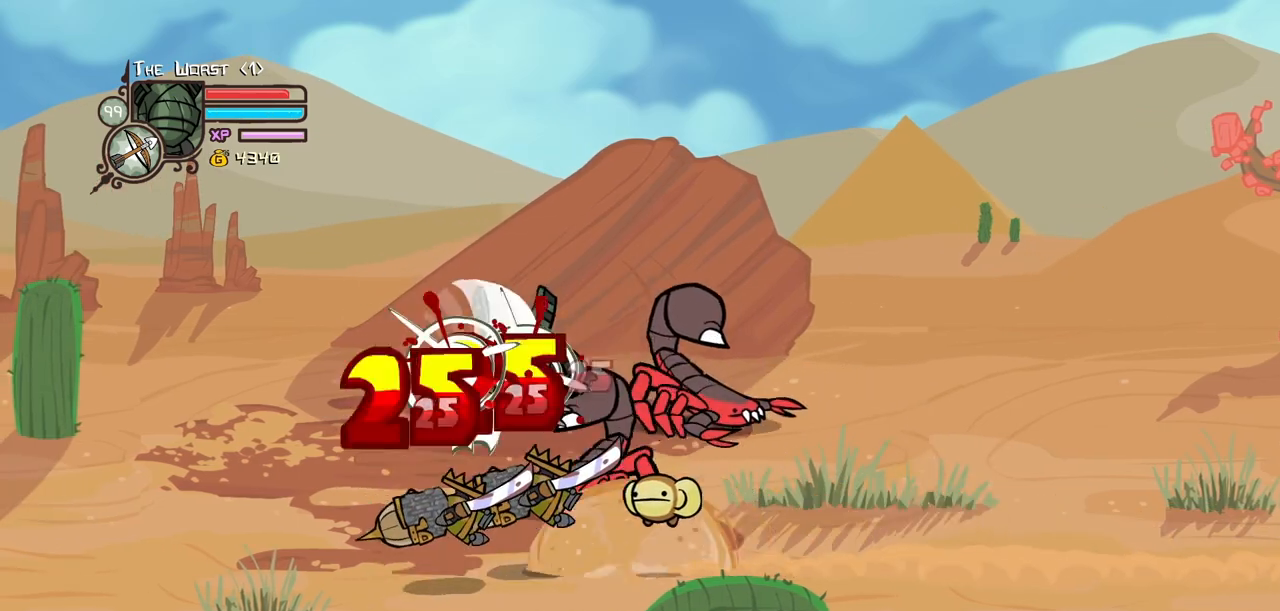
{"keys": ["left", "light"], "events": [[34, "heavy", "down"], [217, "heavy", "up"], [217, "left", "down"], [267, "light", "down"], [350, "left", "up"], [400, "light", "up"], [450, "left", "down"], [450, "light", "down"]]}
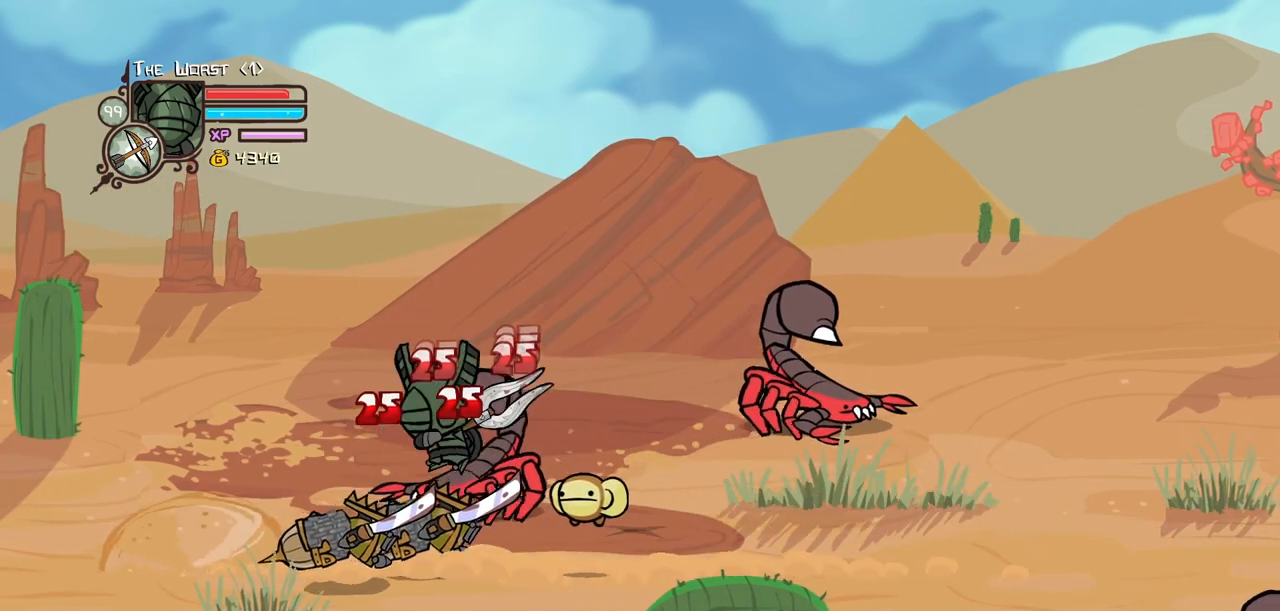
{"keys": ["heavy"], "events": [[134, "heavy", "down"], [184, "left", "up"], [184, "light", "up"], [367, "heavy", "up"], [417, "heavy", "down"]]}
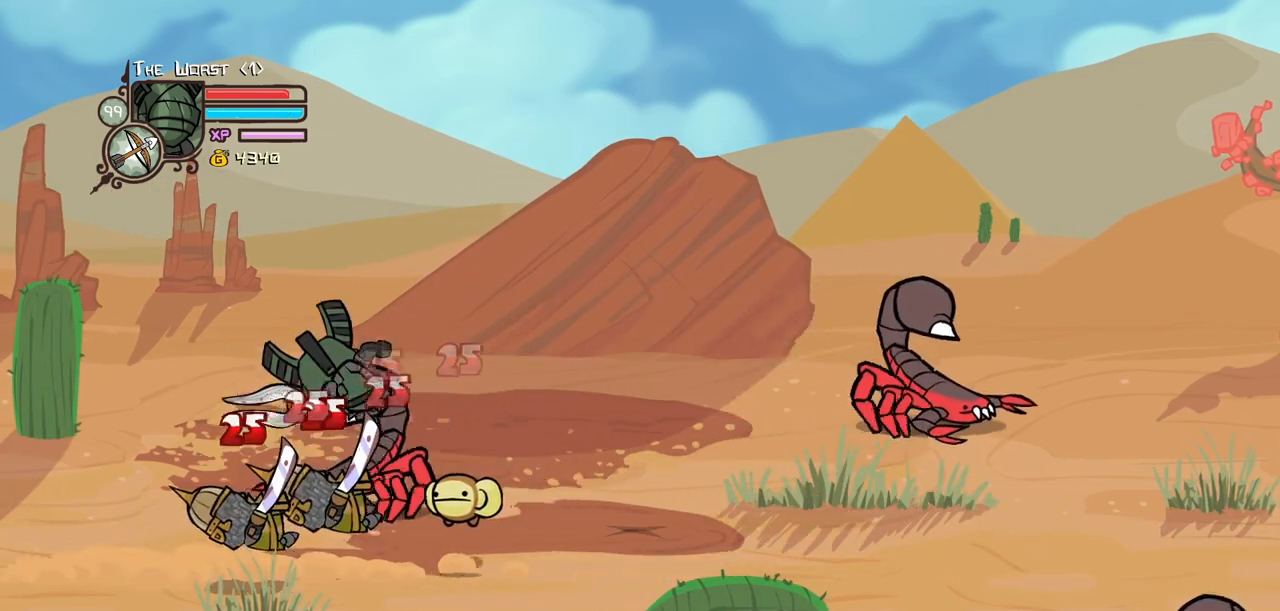
{"keys": ["left"], "events": [[150, "heavy", "up"], [300, "light", "down"], [434, "left", "down"], [434, "light", "up"]]}
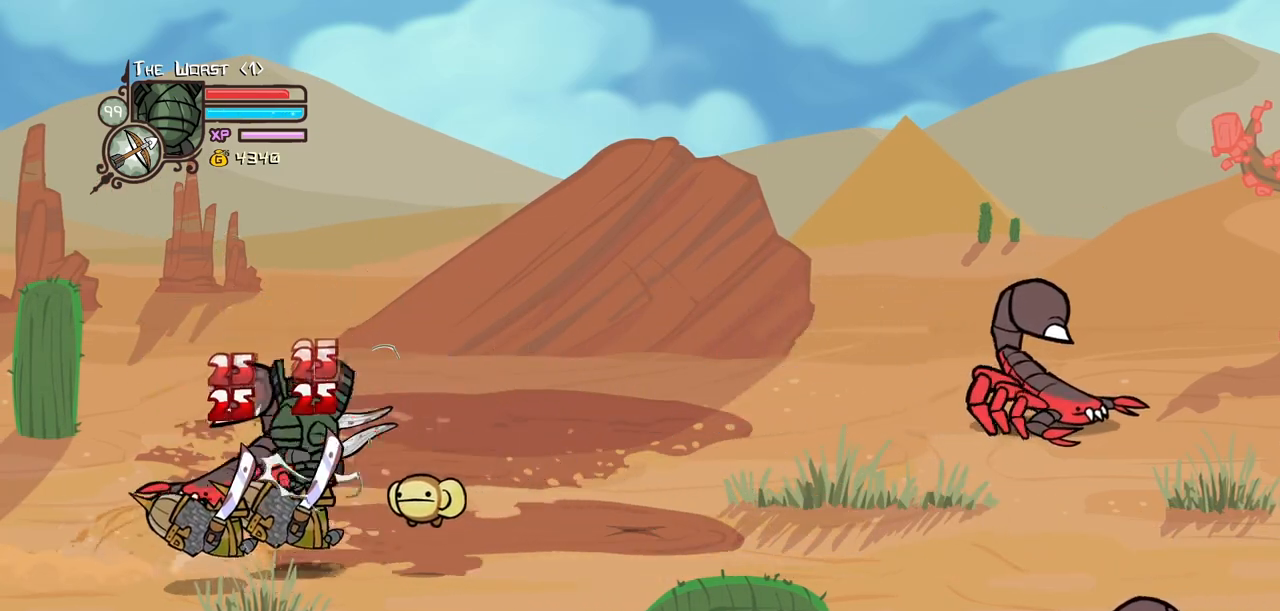
{"keys": ["heavy"], "events": [[34, "light", "down"], [167, "heavy", "down"], [217, "left", "up"], [217, "light", "up"], [400, "heavy", "up"], [500, "heavy", "down"]]}
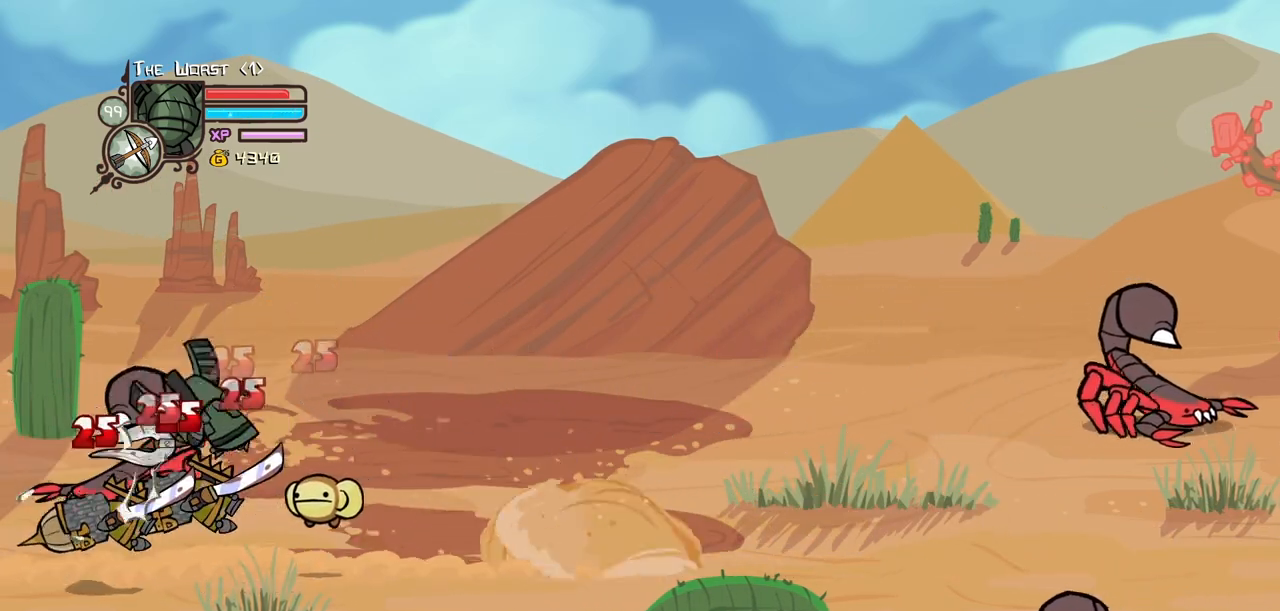
{"keys": ["left", "light"], "events": [[184, "heavy", "up"], [234, "heavy", "down"], [417, "heavy", "up"], [417, "left", "down"], [417, "light", "down"]]}
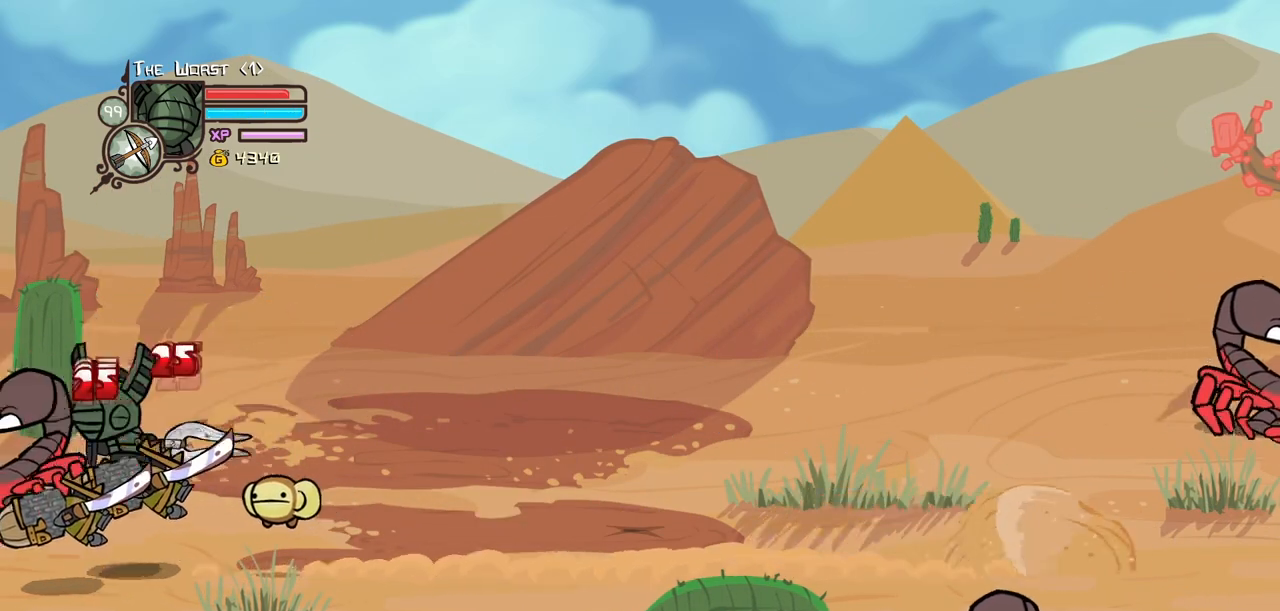
{"keys": ["heavy"], "events": [[67, "left", "up"], [100, "light", "up"], [150, "left", "down"], [150, "light", "down"], [334, "heavy", "down"], [334, "left", "up"], [384, "light", "up"]]}
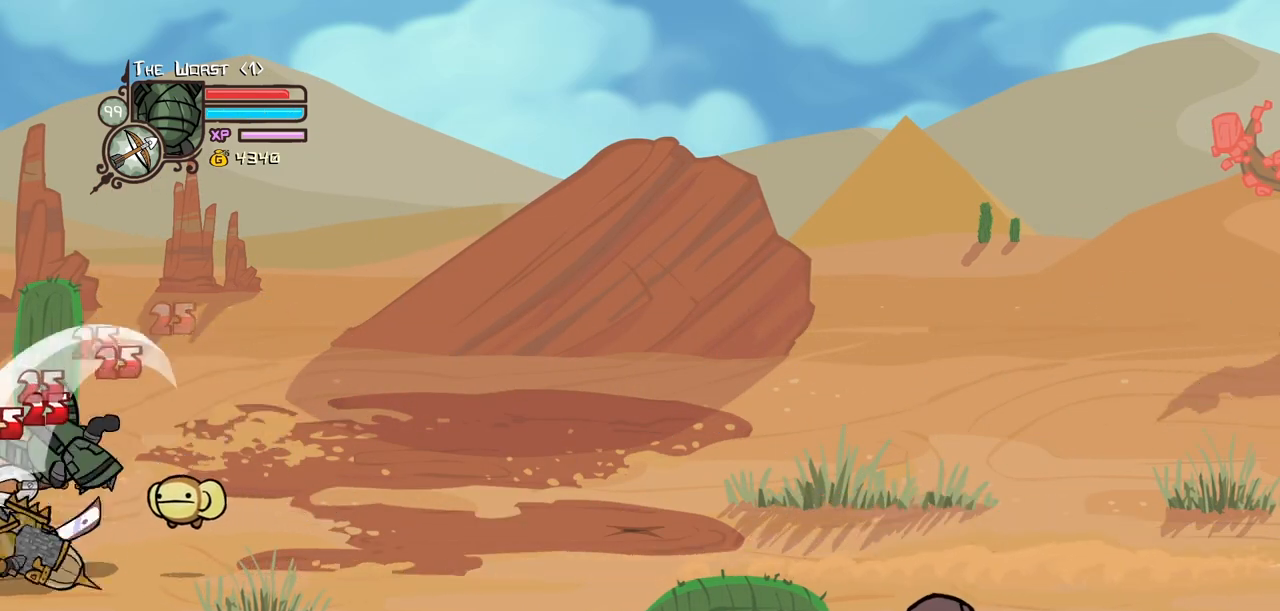
{"keys": ["light"], "events": [[67, "heavy", "up"], [167, "heavy", "down"], [350, "heavy", "up"], [500, "light", "down"]]}
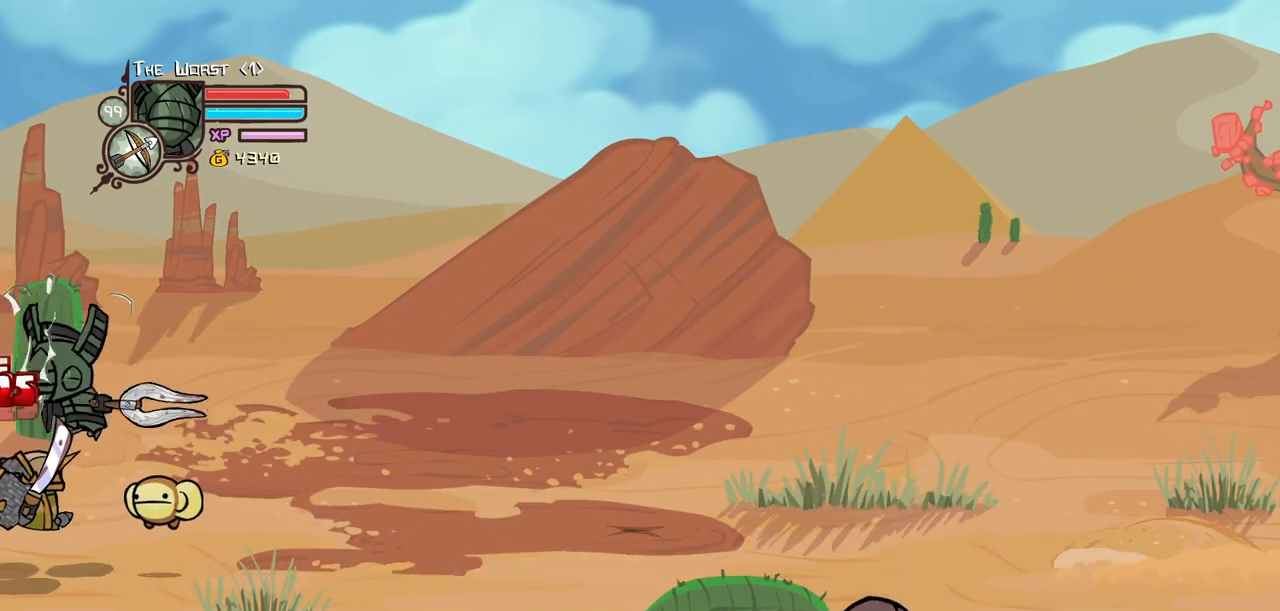
{"keys": ["heavy"], "events": [[84, "light", "up"], [184, "light", "down"], [234, "right", "down"], [334, "heavy", "down"], [334, "right", "up"], [367, "light", "up"]]}
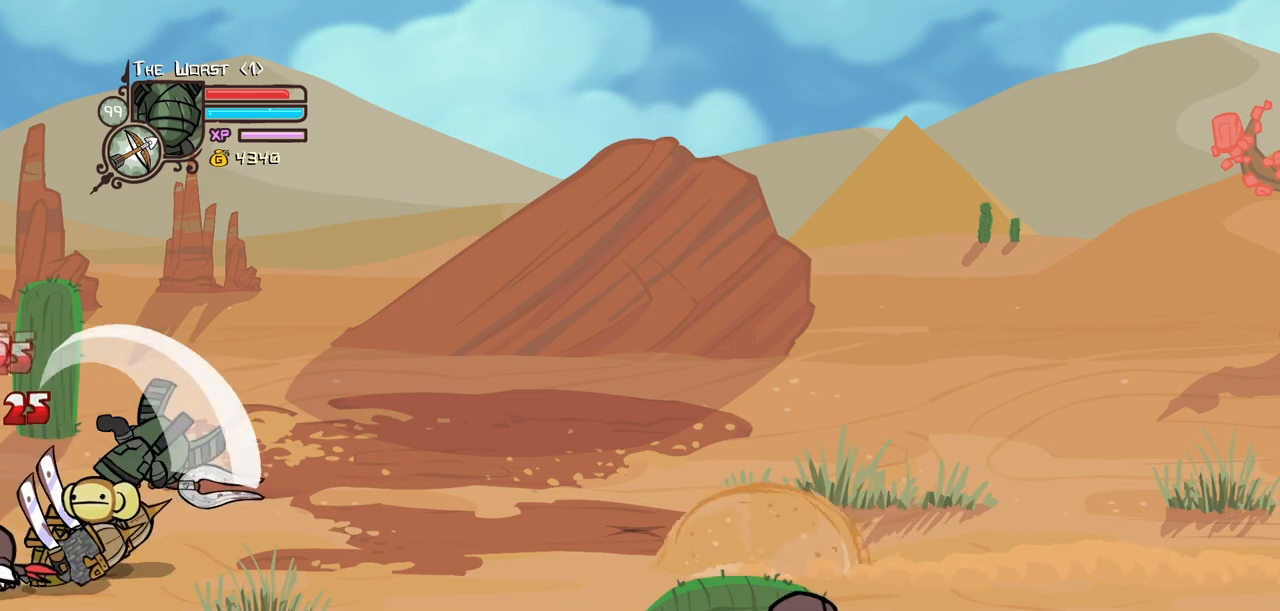
{"keys": [], "events": [[100, "heavy", "up"], [150, "heavy", "down"], [384, "heavy", "up"]]}
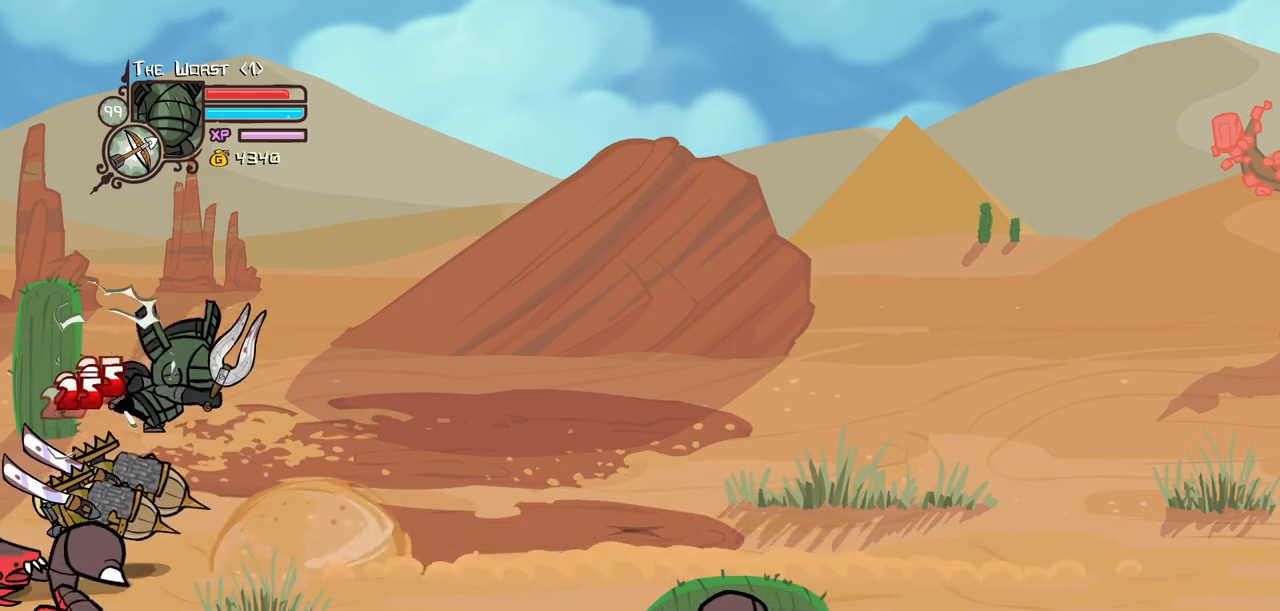
{"keys": ["heavy"], "events": [[34, "light", "down"], [167, "light", "up"], [217, "light", "down"], [350, "heavy", "down"], [350, "right", "down"], [400, "light", "up"], [450, "right", "up"]]}
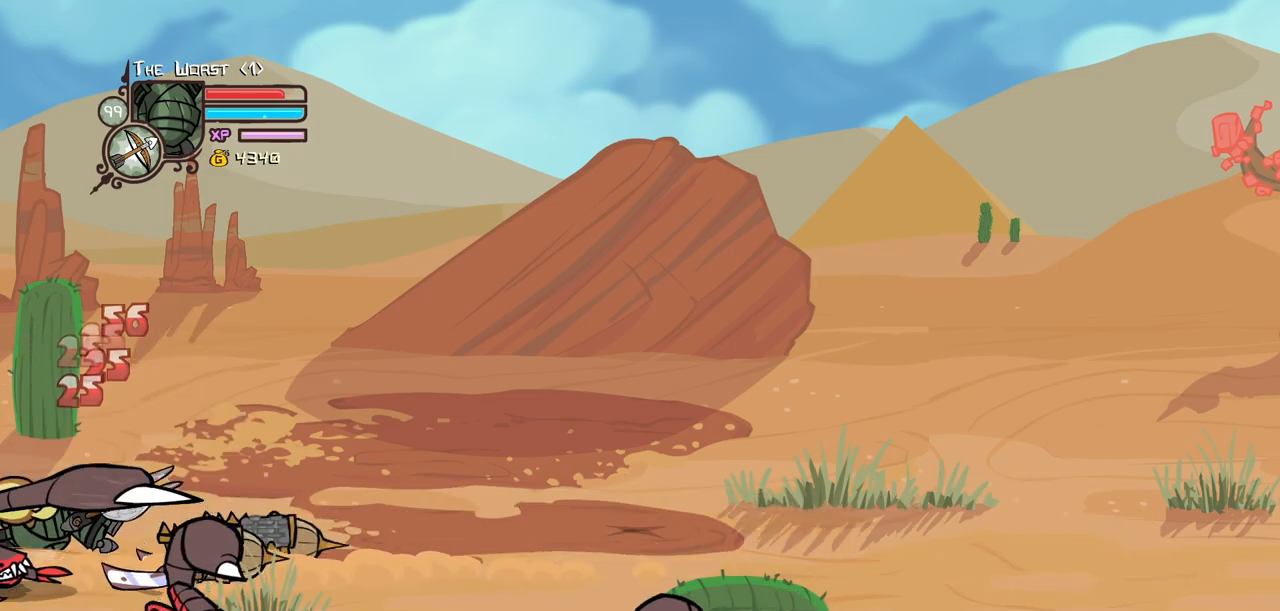
{"keys": ["jump", "right"], "events": [[84, "heavy", "up"], [84, "right", "down"], [134, "jump", "down"], [317, "jump", "up"], [417, "jump", "down"]]}
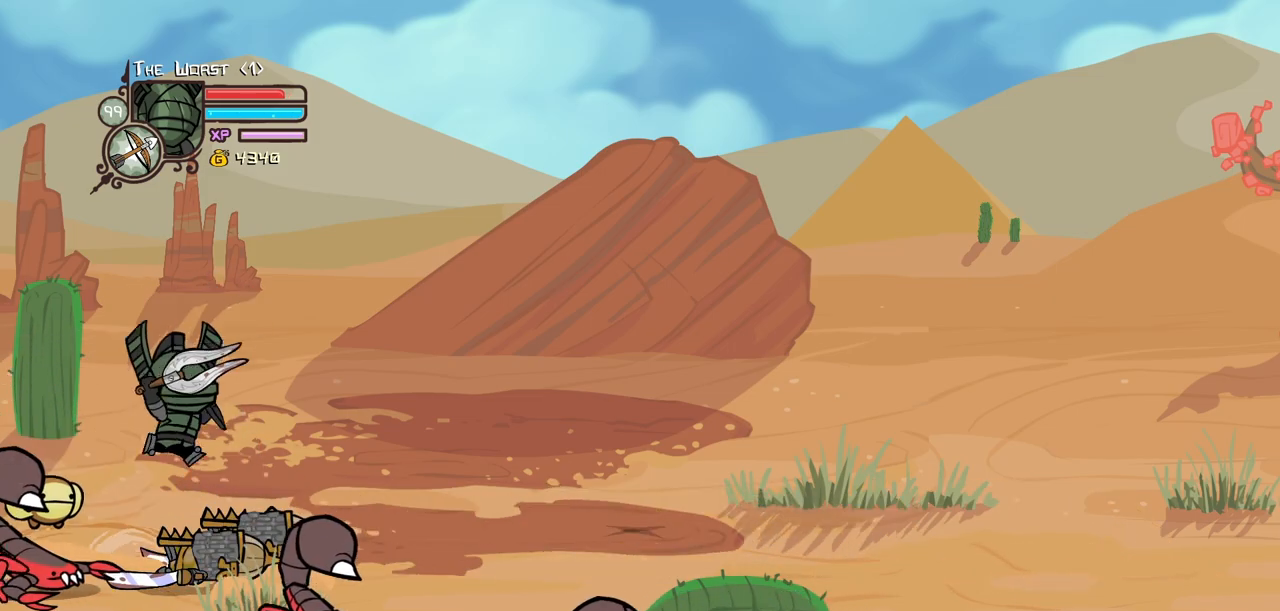
{"keys": [], "events": [[50, "left", "down"], [100, "jump", "up"], [100, "right", "up"], [200, "jump", "down"], [300, "jump", "up"], [300, "left", "up"], [334, "left", "down"], [484, "left", "up"]]}
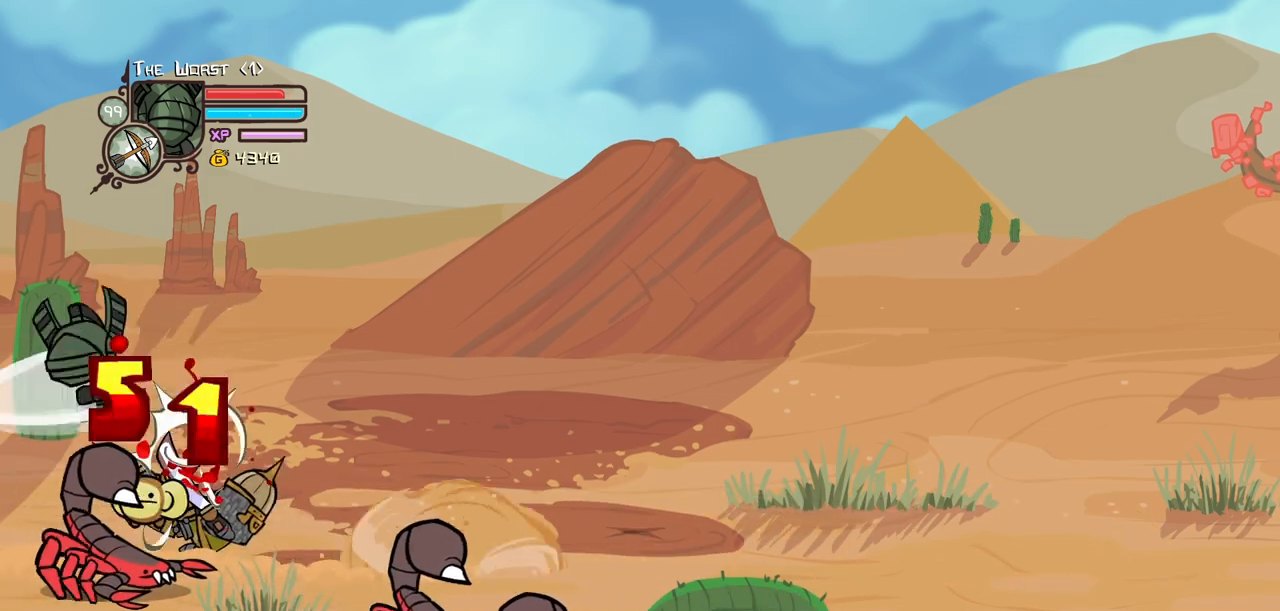
{"keys": ["left"], "events": [[34, "right", "down"], [34, "up", "down"], [317, "left", "down"], [350, "right", "up"], [350, "up", "up"]]}
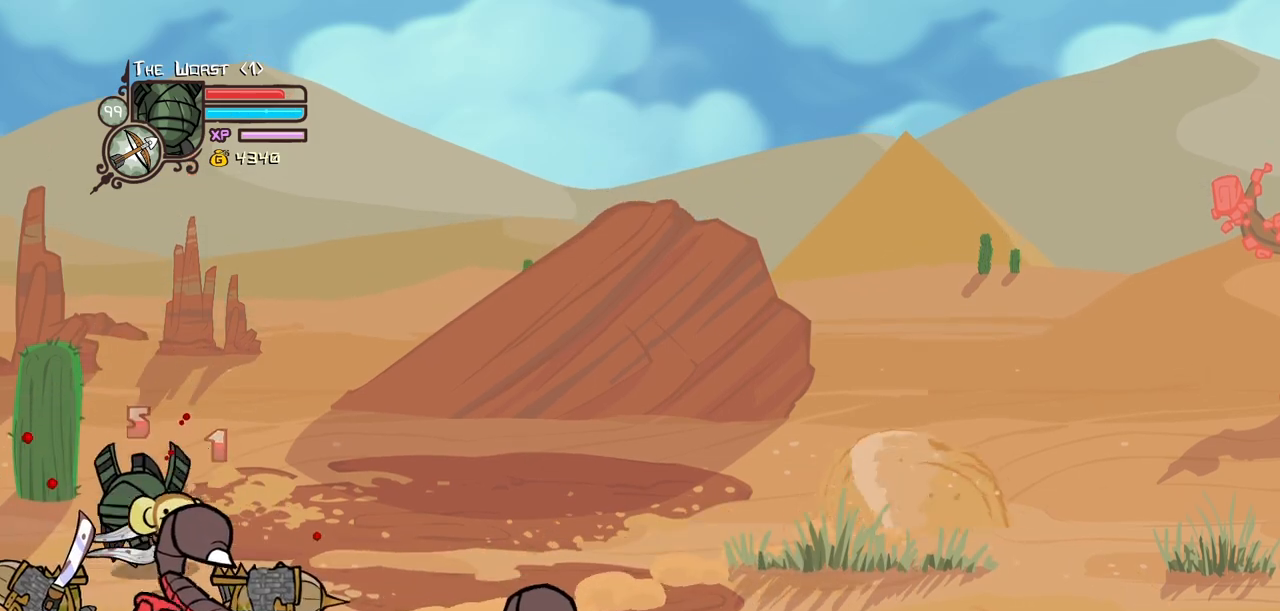
{"keys": [], "events": [[184, "left", "up"], [234, "right", "down"], [367, "right", "up"]]}
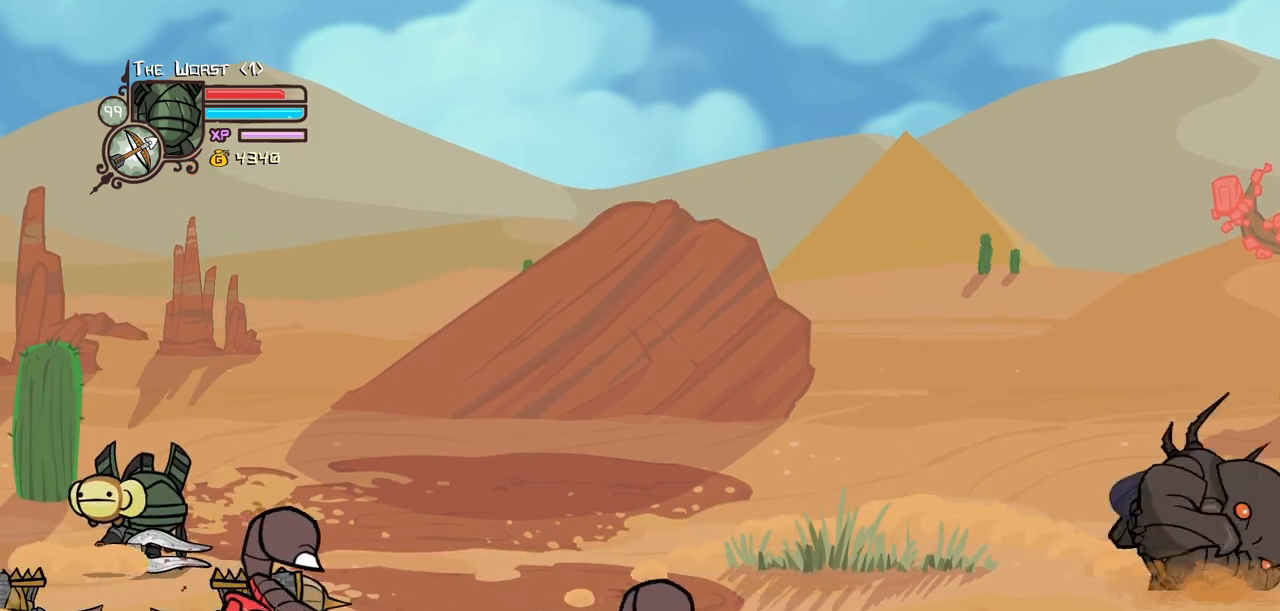
{"keys": ["heavy", "up"], "events": [[150, "down", "down"], [200, "heavy", "down"], [200, "jump", "down"], [250, "down", "up"], [334, "jump", "up"], [434, "heavy", "up"], [484, "heavy", "down"], [484, "up", "down"]]}
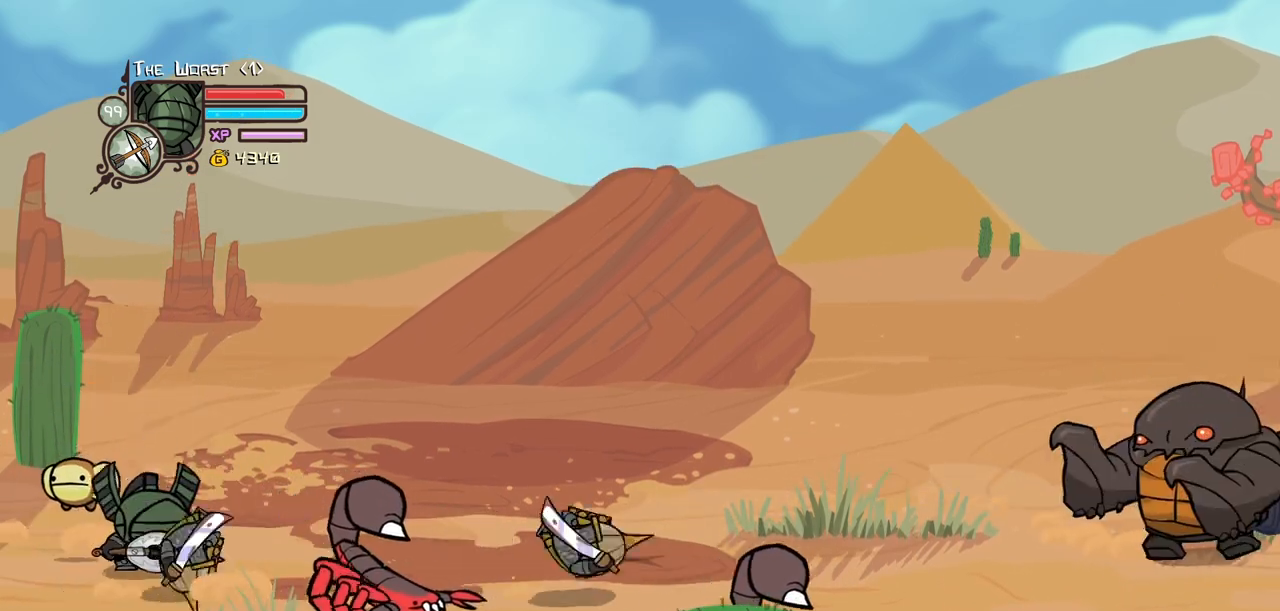
{"keys": []}